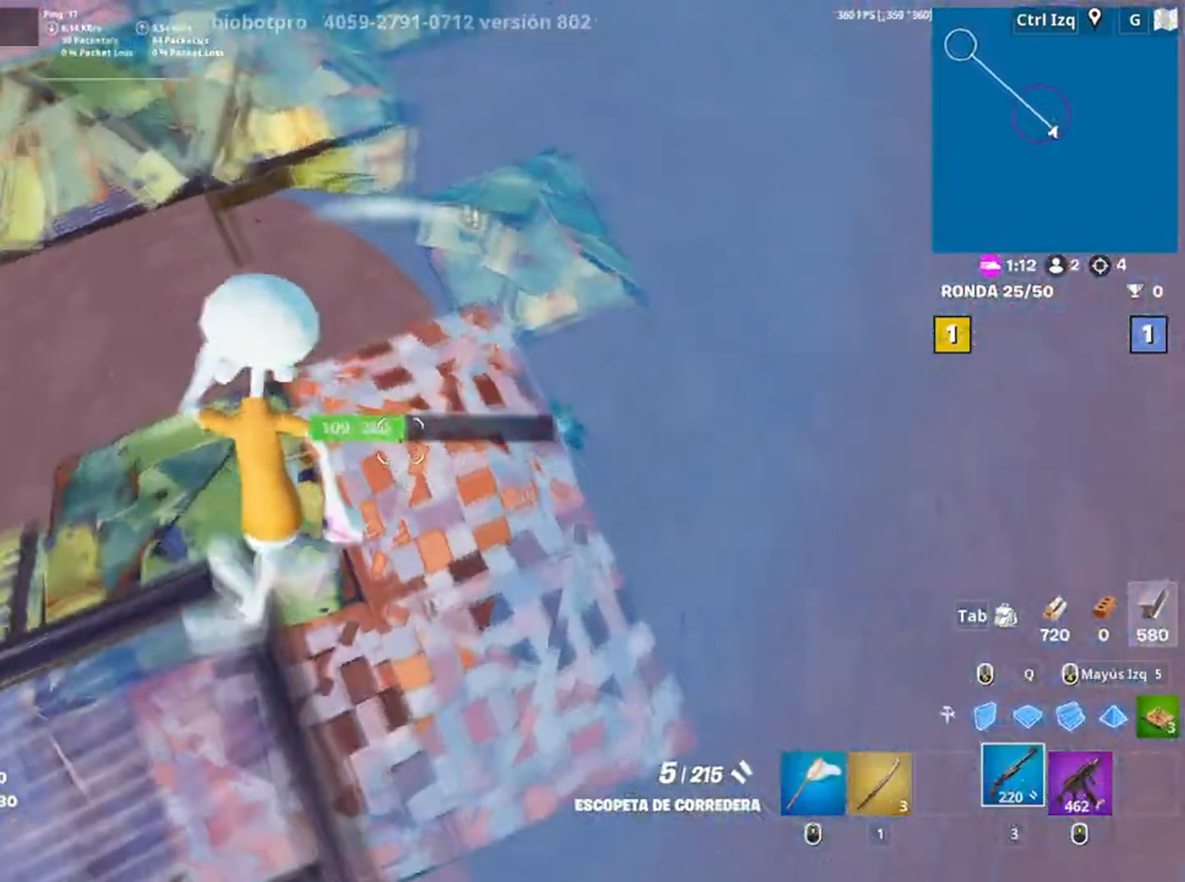
Gameplay with keyboard and mouse; each line is a JSON object with the keys and mouse buttons held at the frame after it. "events" lists presses ("down") and releases ("up") of "1", "2", "3", "4", "5", "a", "alt", "c", "caps_lock", "ctrl", "d", "e", "f", "g", "q", "r", "s", "shift", "space", "t", "tab", "v", "w", "x", "z", "mouse_left", "mouse_wheel" and "mouse_right" between this image and that frame as [ms after this image, input, new state], when the widget could be followed in between. "mouse_left", "mouse_wheel", "mouse_right" = the "left", "wheel", "right" buttons of the "mouse" list. No other keys are recorded. "wheel" means that the mouse wheel is clicked or scrolled. Not read: mouse_move.
{"keys": ["w"], "mouse": [], "events": [[17, "a", "down"], [267, "a", "up"]]}
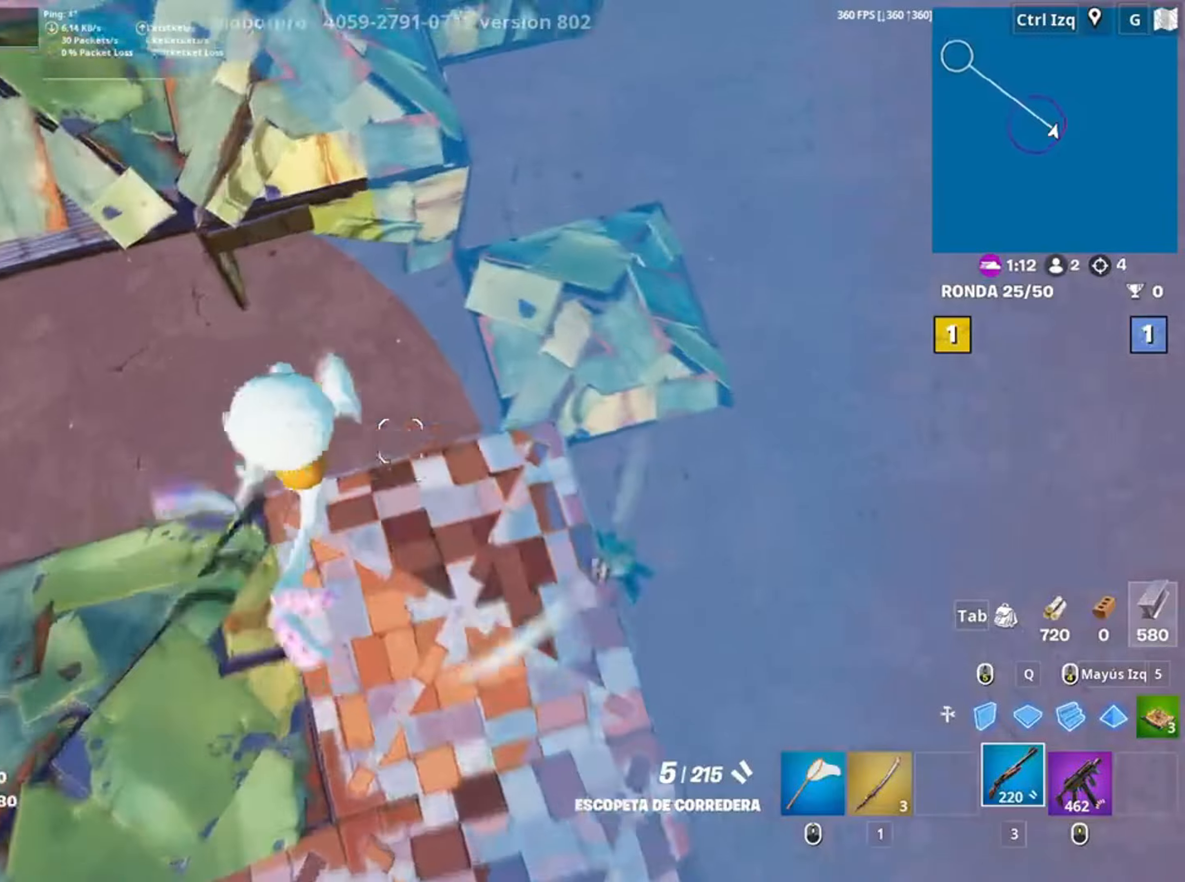
{"keys": ["w"], "mouse": [], "events": [[83, "mouse_left", "down"], [183, "q", "down"], [383, "3", "down"], [383, "q", "up"], [467, "3", "up"], [483, "mouse_left", "up"]]}
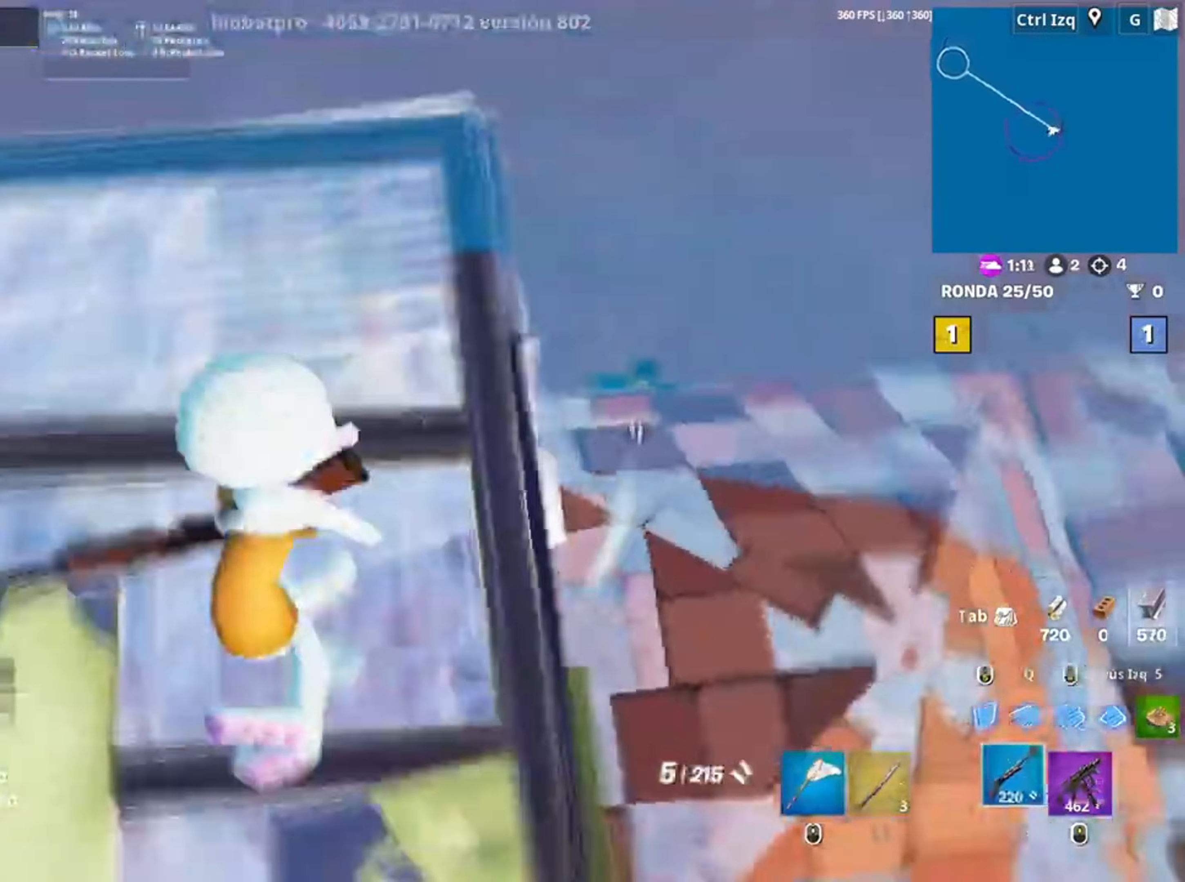
{"keys": ["w"], "mouse": [], "events": [[383, "mouse_wheel", "down"], [483, "mouse_wheel", "up"]]}
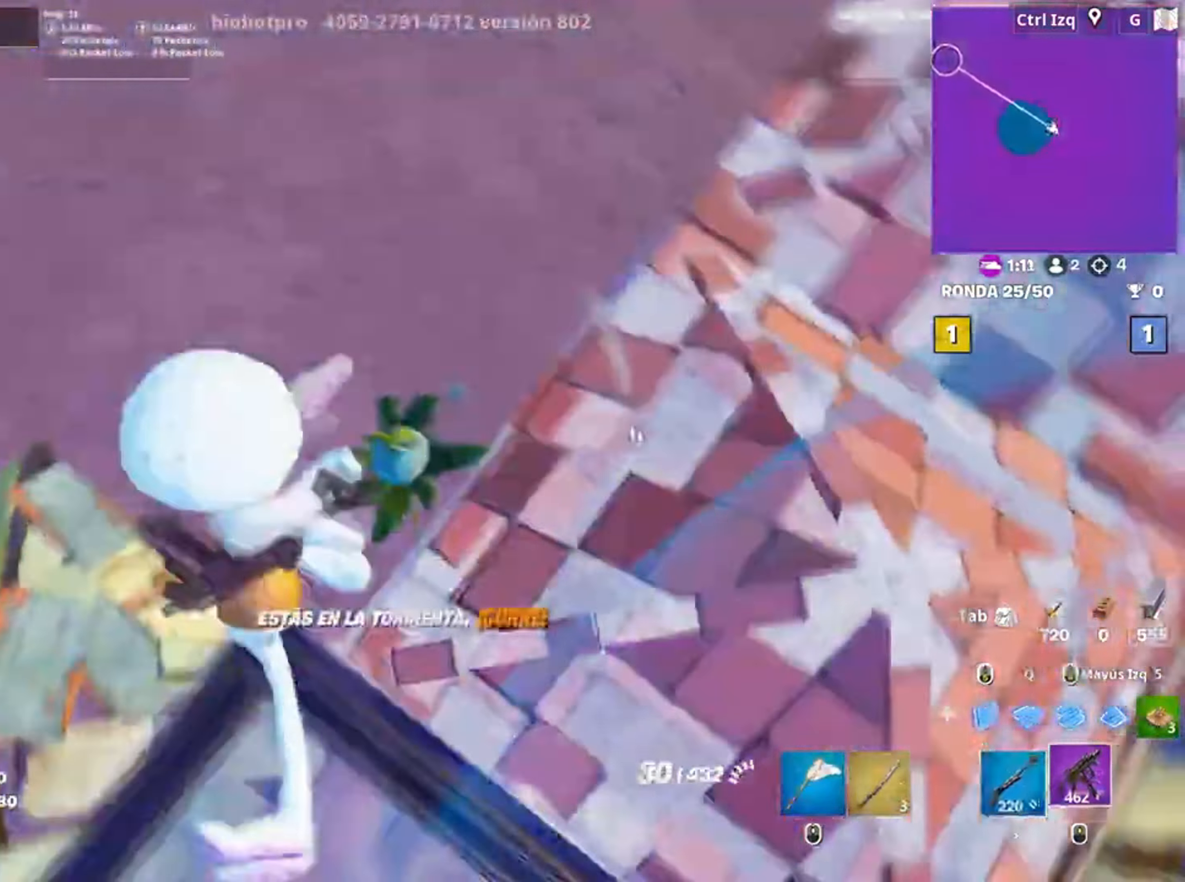
{"keys": ["a", "s"], "mouse": ["left"], "events": [[17, "a", "down"], [83, "a", "up"], [183, "d", "down"], [233, "w", "up"], [250, "a", "down"], [350, "d", "up"], [350, "s", "down"], [450, "mouse_left", "down"]]}
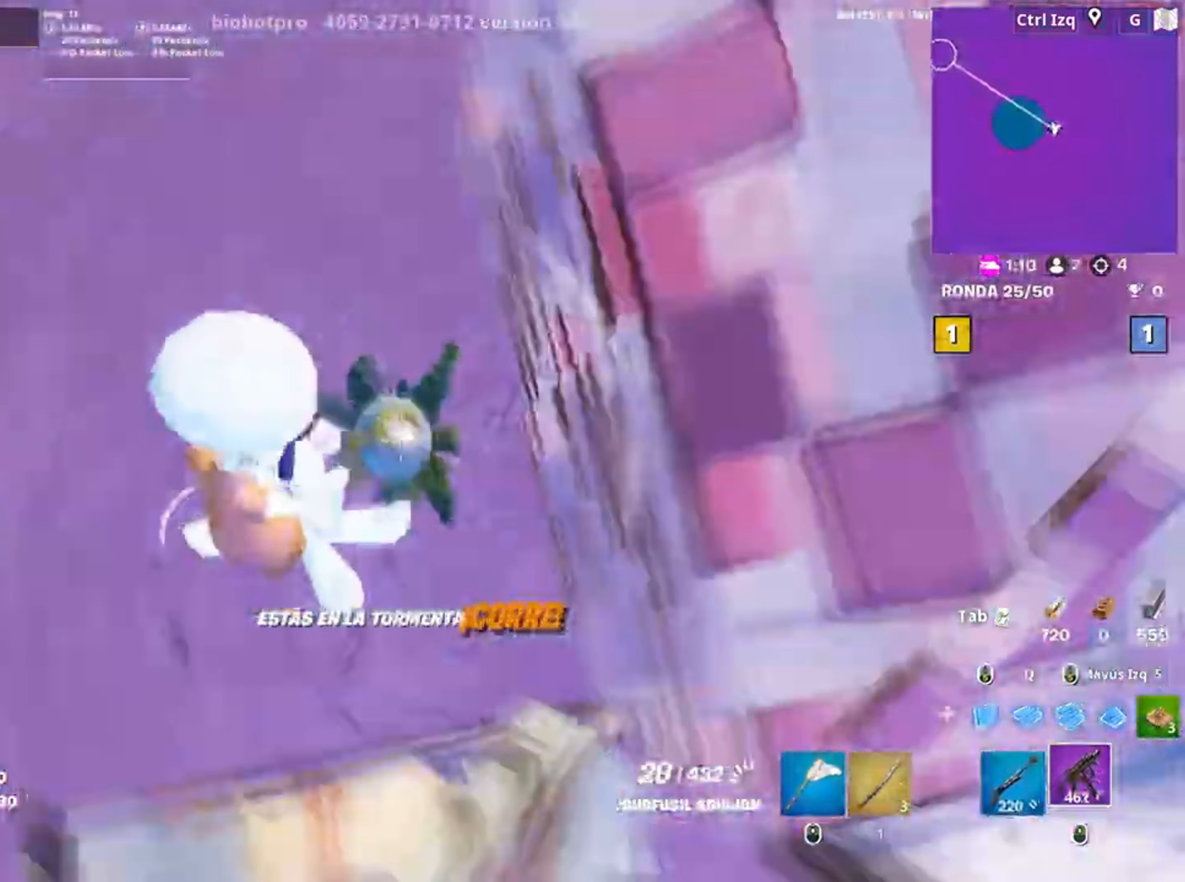
{"keys": ["d", "w"], "mouse": [], "events": [[50, "a", "up"], [50, "mouse_left", "up"], [83, "d", "down"], [183, "s", "up"], [417, "w", "down"]]}
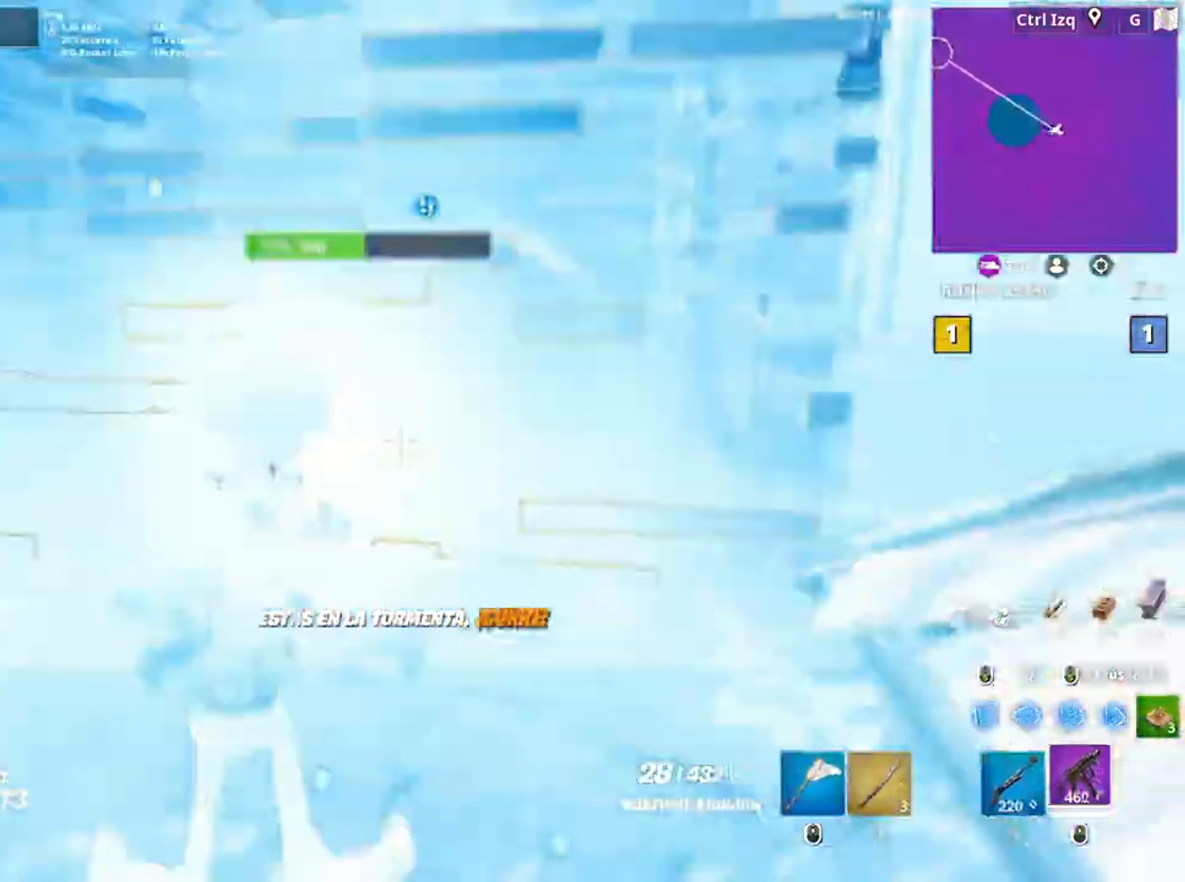
{"keys": ["w"], "mouse": [], "events": [[17, "space", "down"], [50, "d", "up"], [150, "space", "up"], [283, "mouse_left", "down"], [383, "3", "down"], [450, "3", "up"], [450, "mouse_left", "up"]]}
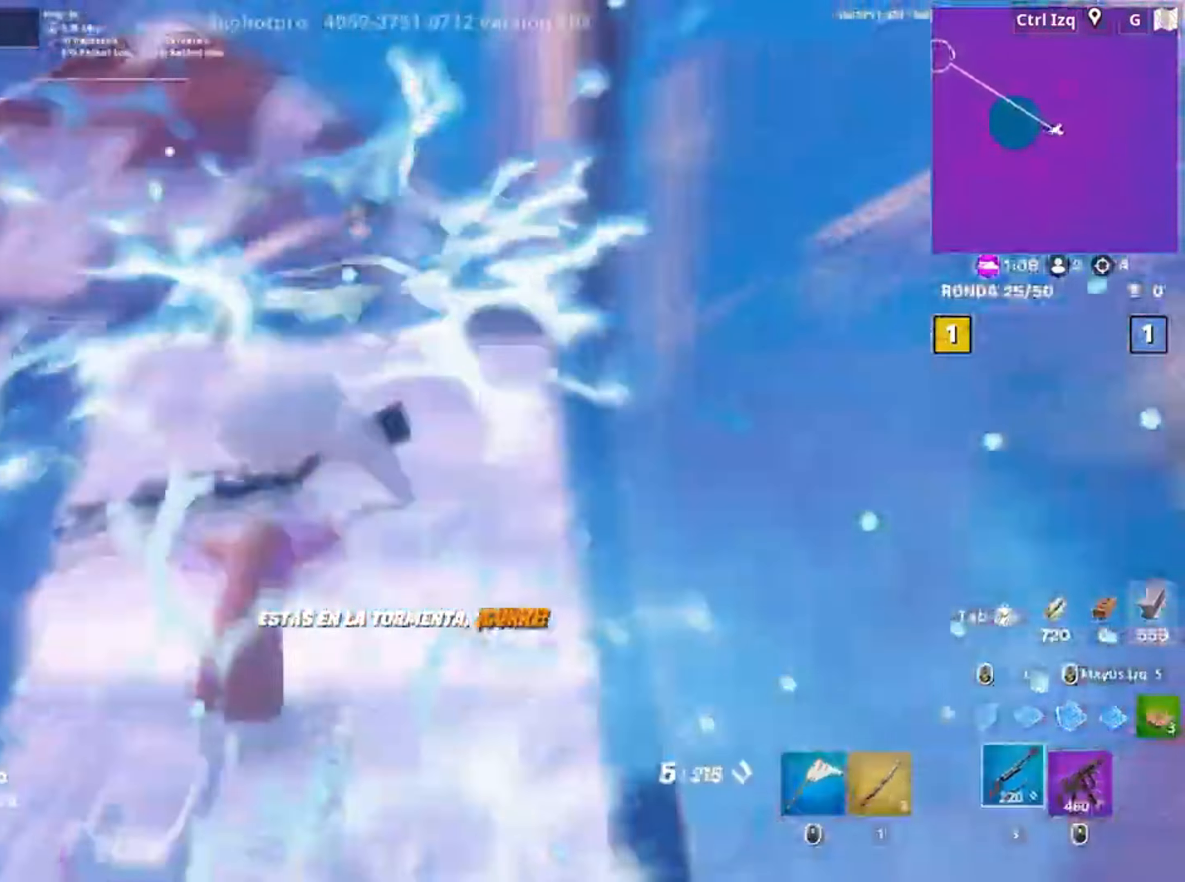
{"keys": ["w"], "mouse": [], "events": [[117, "v", "down"], [183, "v", "up"]]}
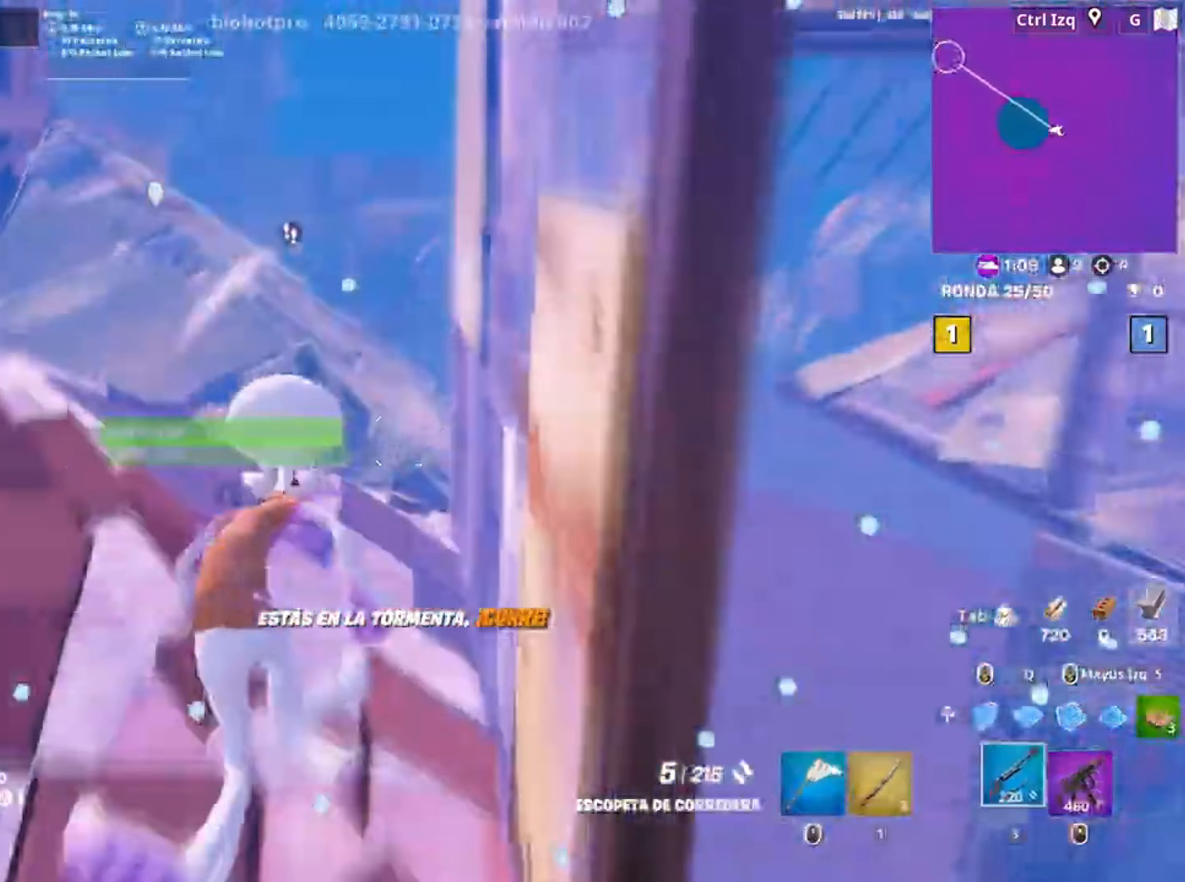
{"keys": ["w"], "mouse": [], "events": []}
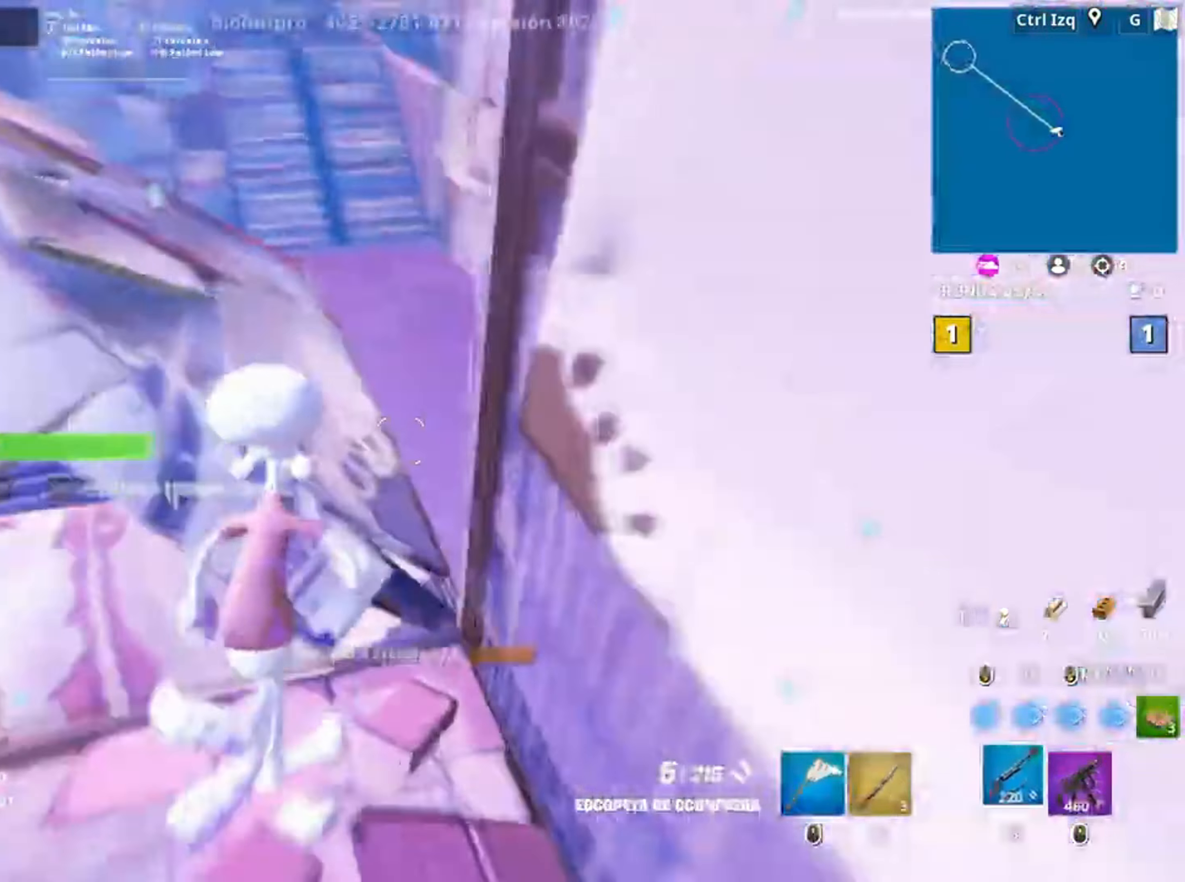
{"keys": ["d", "s"], "mouse": ["left"], "events": [[50, "d", "down"], [350, "w", "up"], [417, "s", "down"], [450, "mouse_left", "down"]]}
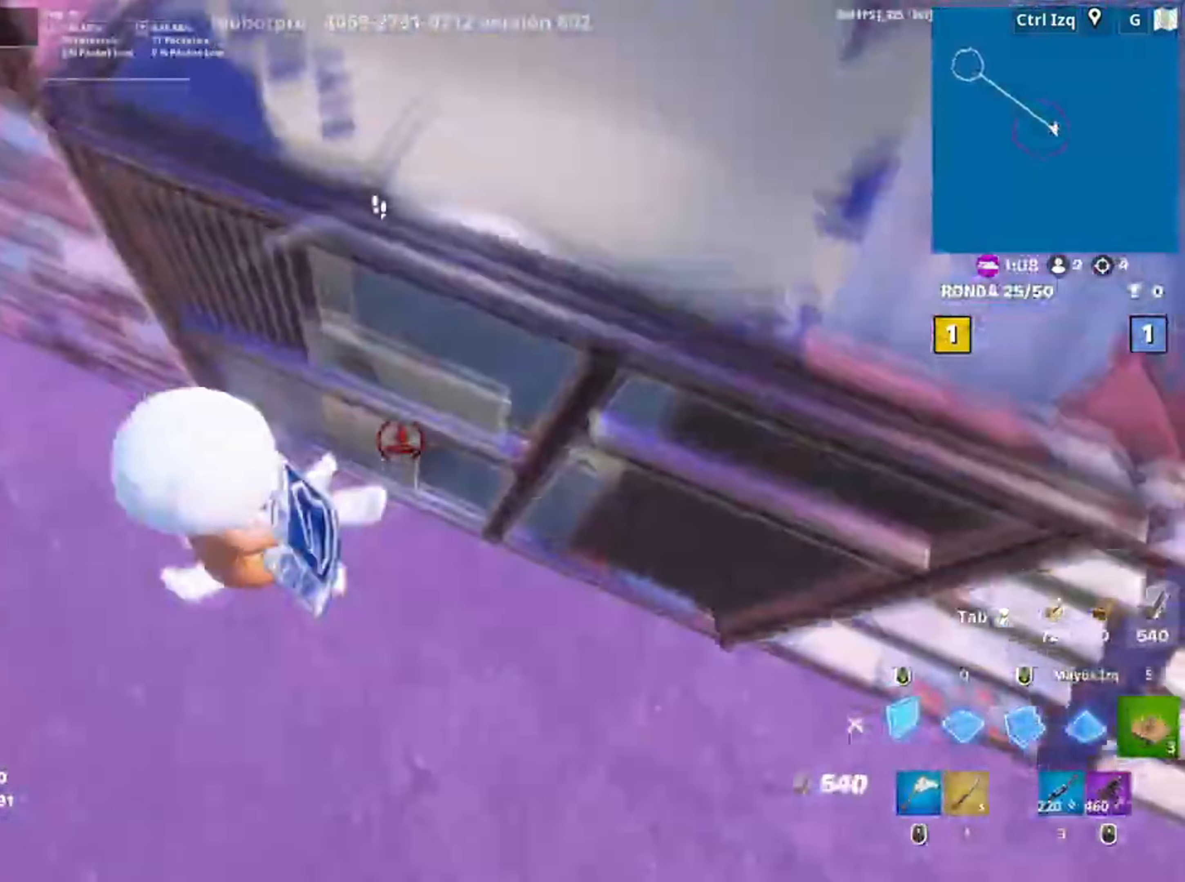
{"keys": ["a", "f"], "mouse": ["left"], "events": [[17, "d", "up"], [83, "shift", "down"], [233, "shift", "up"], [250, "a", "down"], [317, "3", "down"], [350, "mouse_left", "up"], [367, "3", "up"], [417, "s", "up"], [450, "f", "down"], [450, "mouse_left", "down"]]}
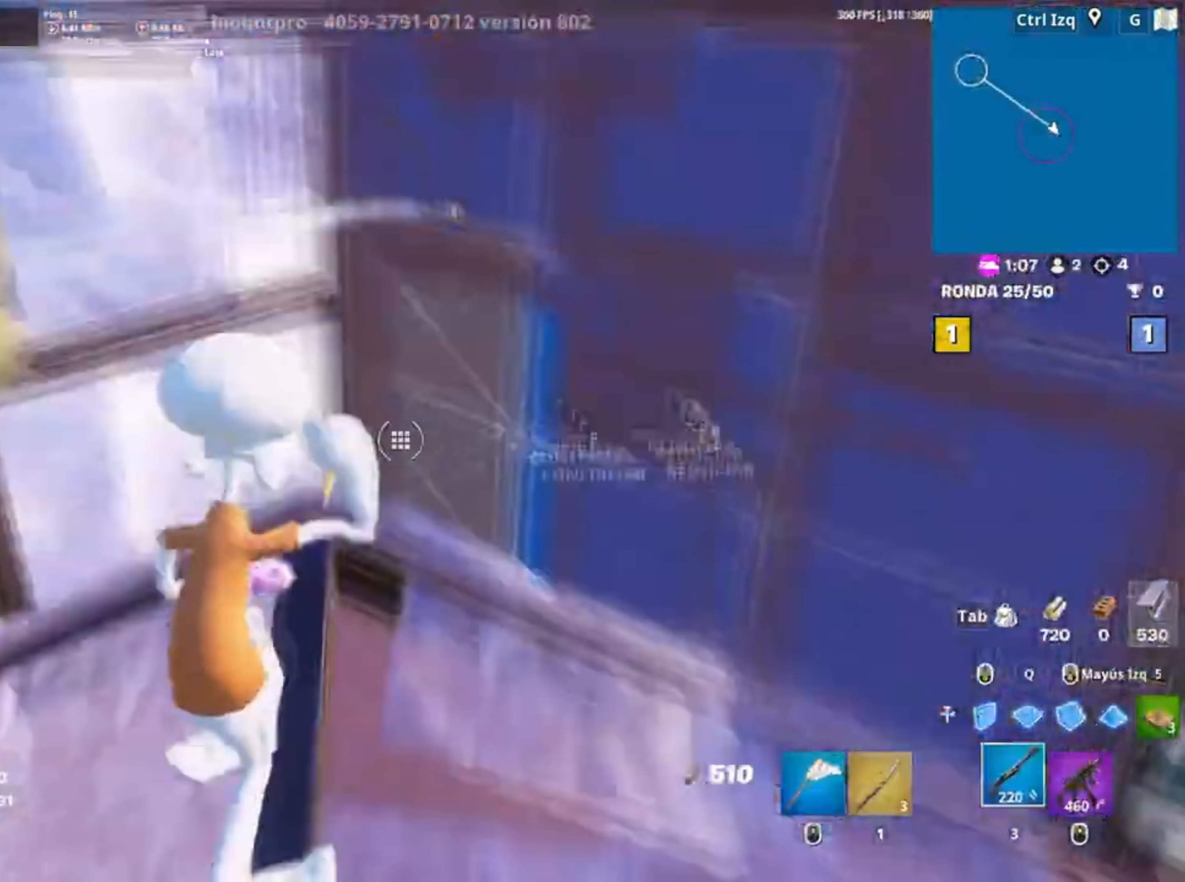
{"keys": ["w"], "mouse": [], "events": [[17, "f", "up"], [83, "f", "down"], [83, "w", "down"], [150, "mouse_left", "up"], [167, "f", "up"], [383, "a", "up"]]}
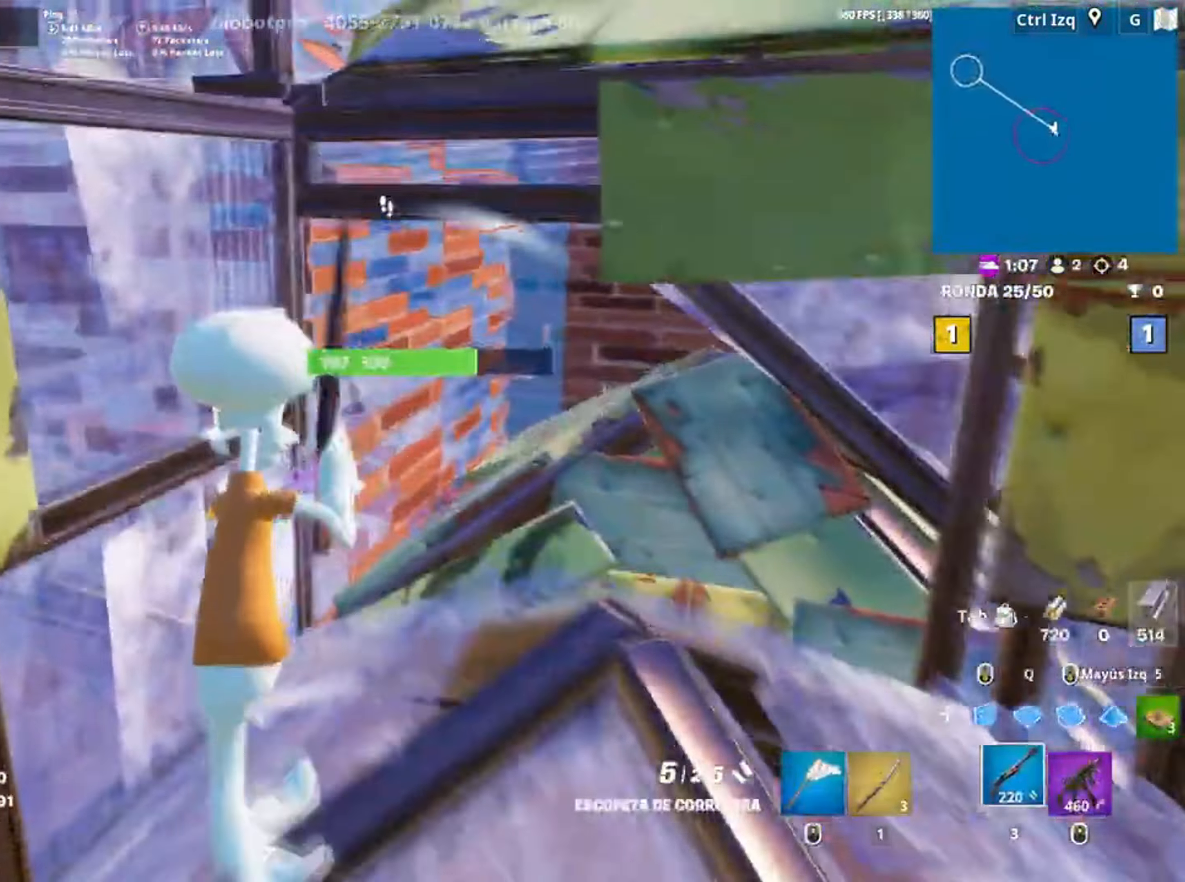
{"keys": ["a", "d", "s"], "mouse": [], "events": [[17, "d", "down"], [217, "w", "up"], [350, "a", "down"], [383, "s", "down"]]}
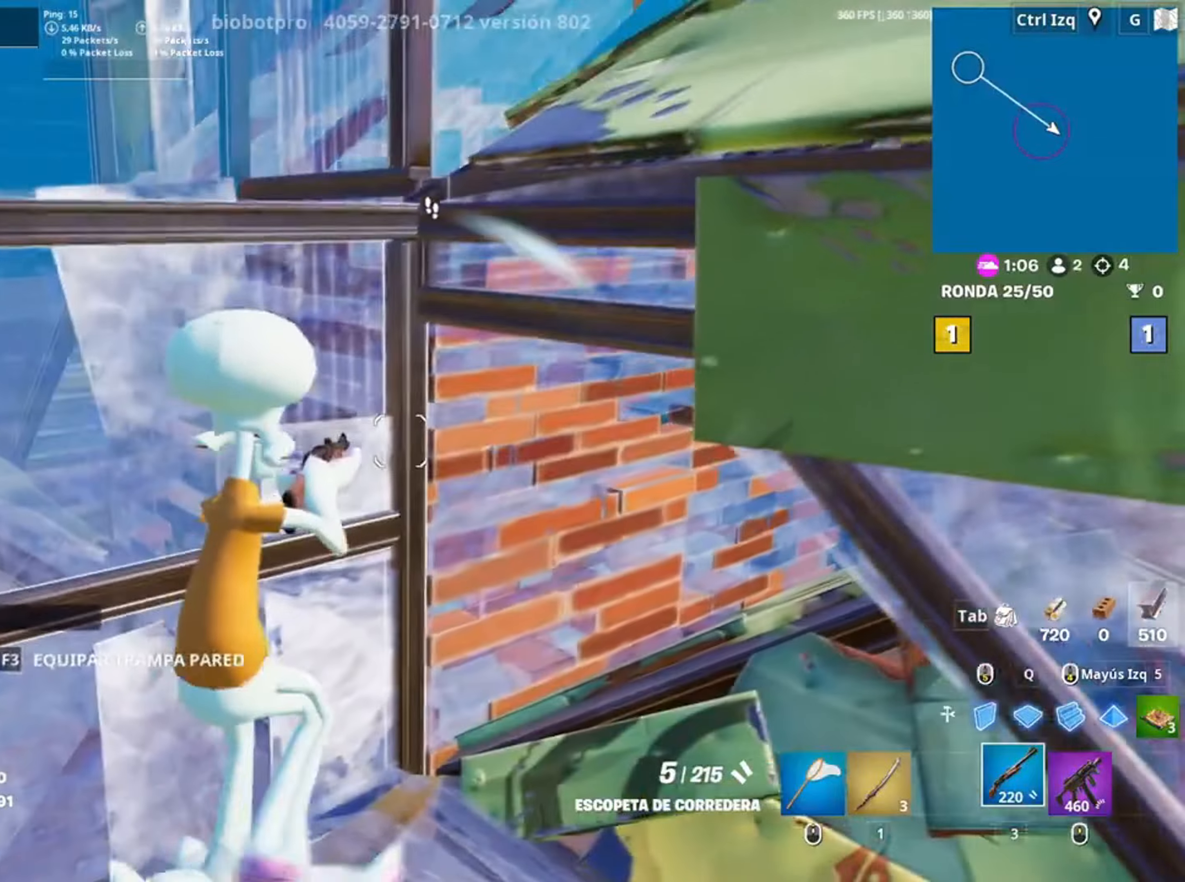
{"keys": ["3", "w"], "mouse": ["left"], "events": [[17, "d", "up"], [83, "space", "down"], [117, "d", "down"], [117, "s", "up"], [183, "a", "up"], [217, "mouse_left", "down"], [217, "space", "up"], [267, "d", "up"], [350, "w", "down"], [417, "q", "down"], [450, "3", "down"], [450, "q", "up"]]}
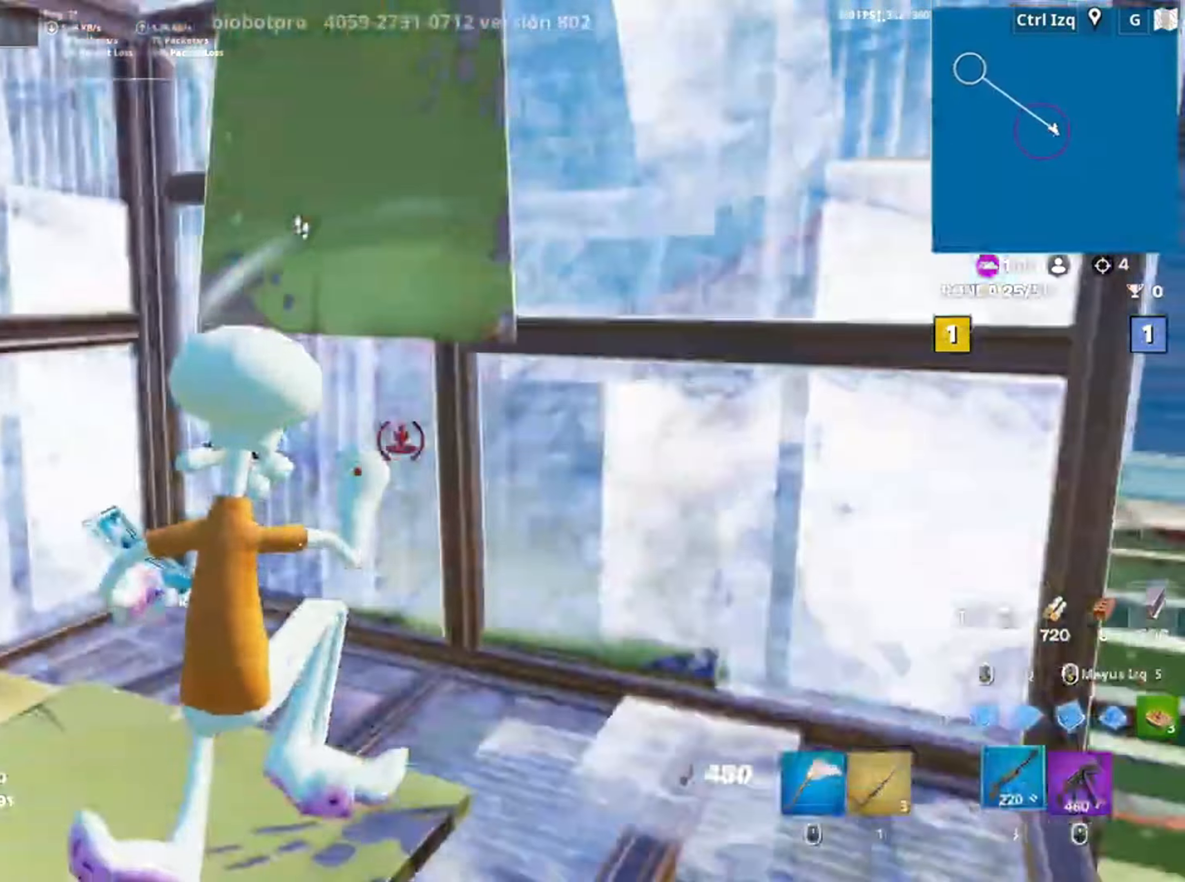
{"keys": ["shift", "w"], "mouse": ["left"], "events": [[50, "3", "up"], [50, "mouse_left", "up"], [150, "f", "down"], [150, "mouse_left", "down"], [200, "f", "up"], [283, "f", "down"], [317, "q", "down"], [333, "f", "up"], [417, "shift", "down"], [483, "q", "up"]]}
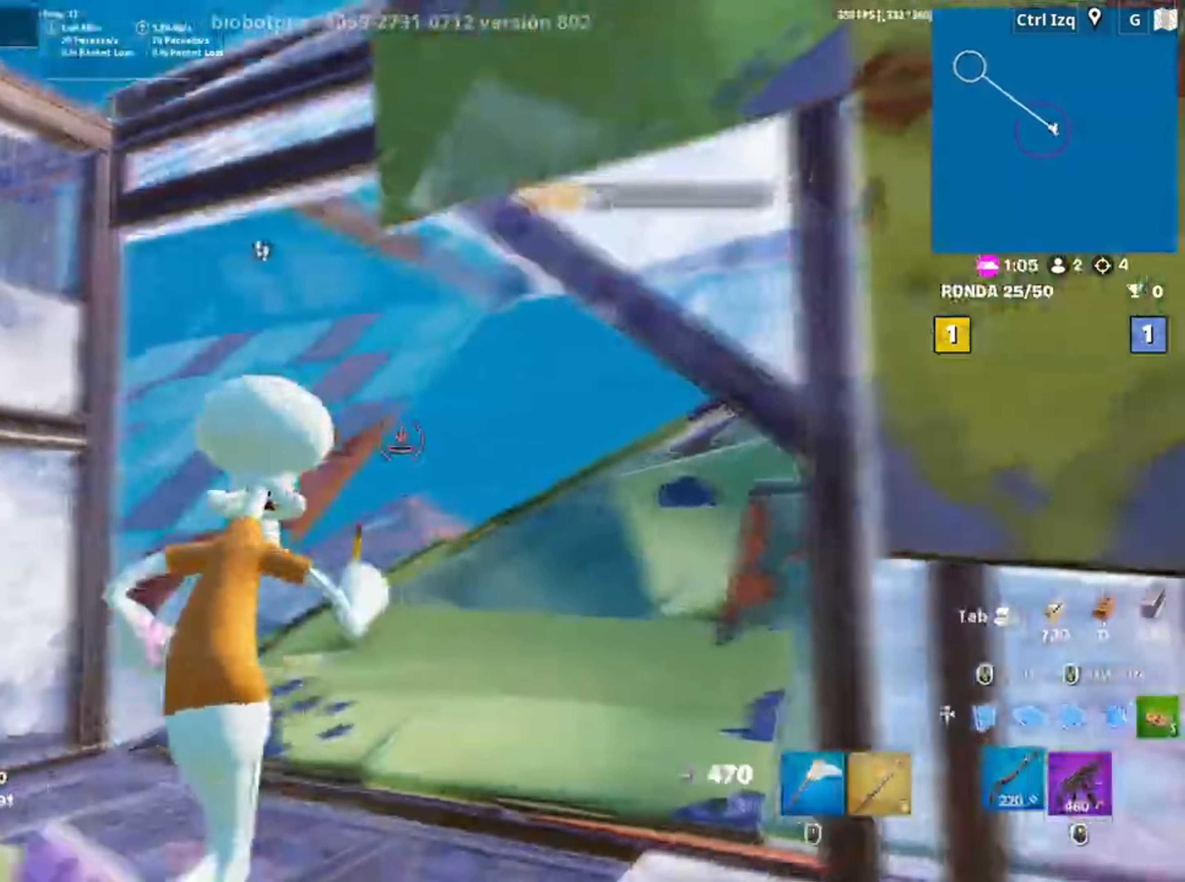
{"keys": ["a", "s"], "mouse": [], "events": [[17, "3", "down"], [17, "mouse_left", "up"], [33, "shift", "up"], [50, "3", "up"], [133, "w", "up"], [150, "d", "down"], [350, "s", "down"], [450, "a", "down"], [450, "d", "up"]]}
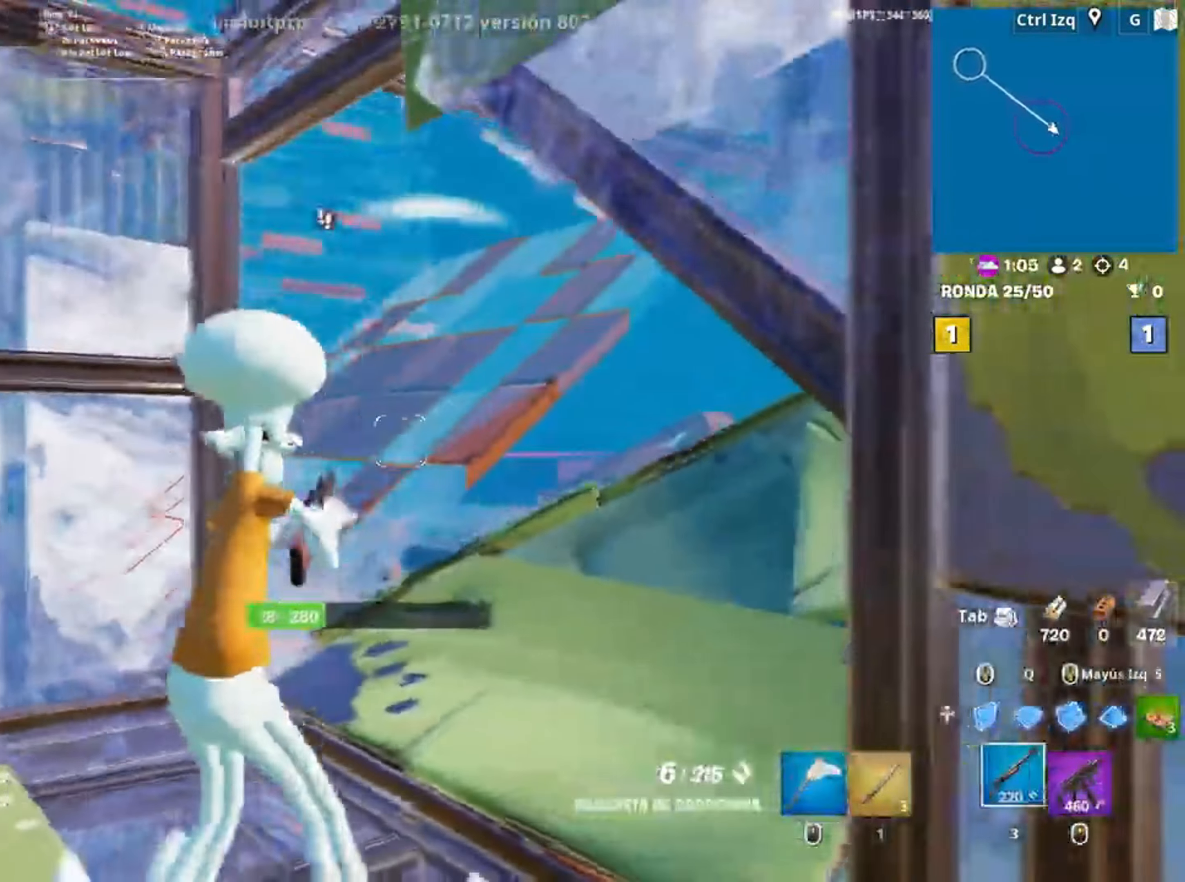
{"keys": ["3", "w"], "mouse": ["left"], "events": [[183, "s", "up"], [183, "space", "down"], [233, "w", "down"], [317, "a", "up"], [317, "space", "up"], [417, "mouse_left", "down"], [483, "3", "down"]]}
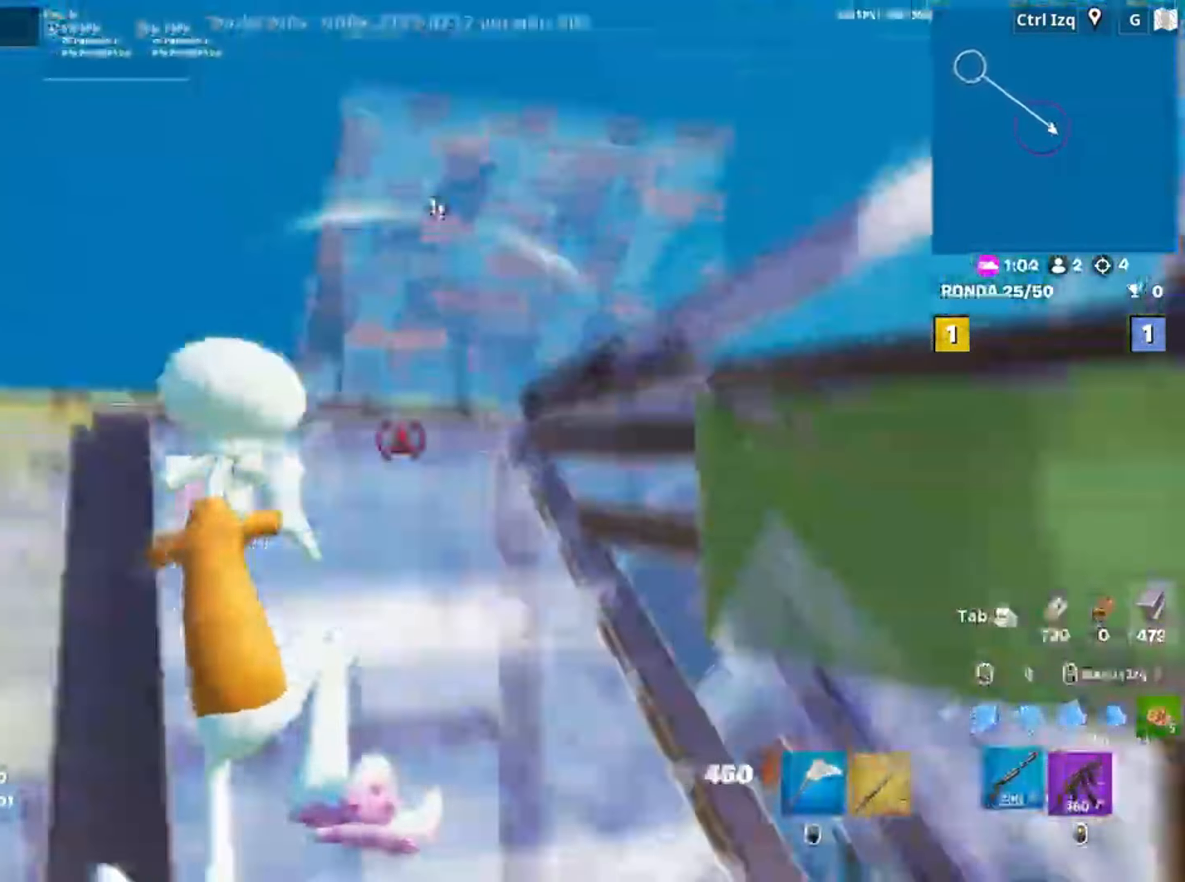
{"keys": ["w"], "mouse": ["left"], "events": [[50, "3", "up"], [50, "mouse_left", "up"], [217, "v", "down"], [283, "v", "up"], [383, "mouse_left", "down"]]}
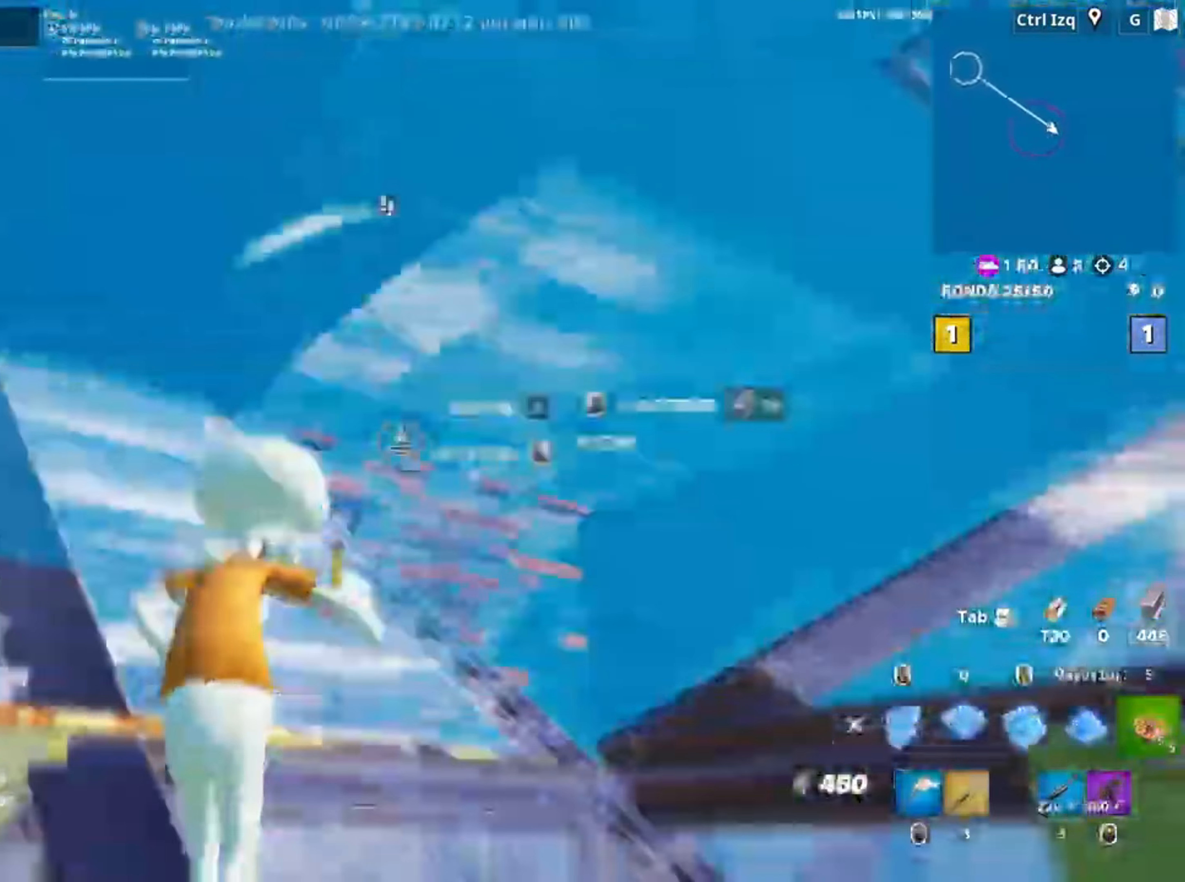
{"keys": ["w"], "mouse": ["left"], "events": [[17, "q", "down"], [50, "shift", "down"], [67, "q", "up"], [167, "shift", "up"], [217, "a", "down"], [250, "3", "down"], [300, "3", "up"], [350, "mouse_left", "up"], [383, "a", "up"], [383, "f", "down"], [450, "f", "up"], [450, "mouse_left", "down"]]}
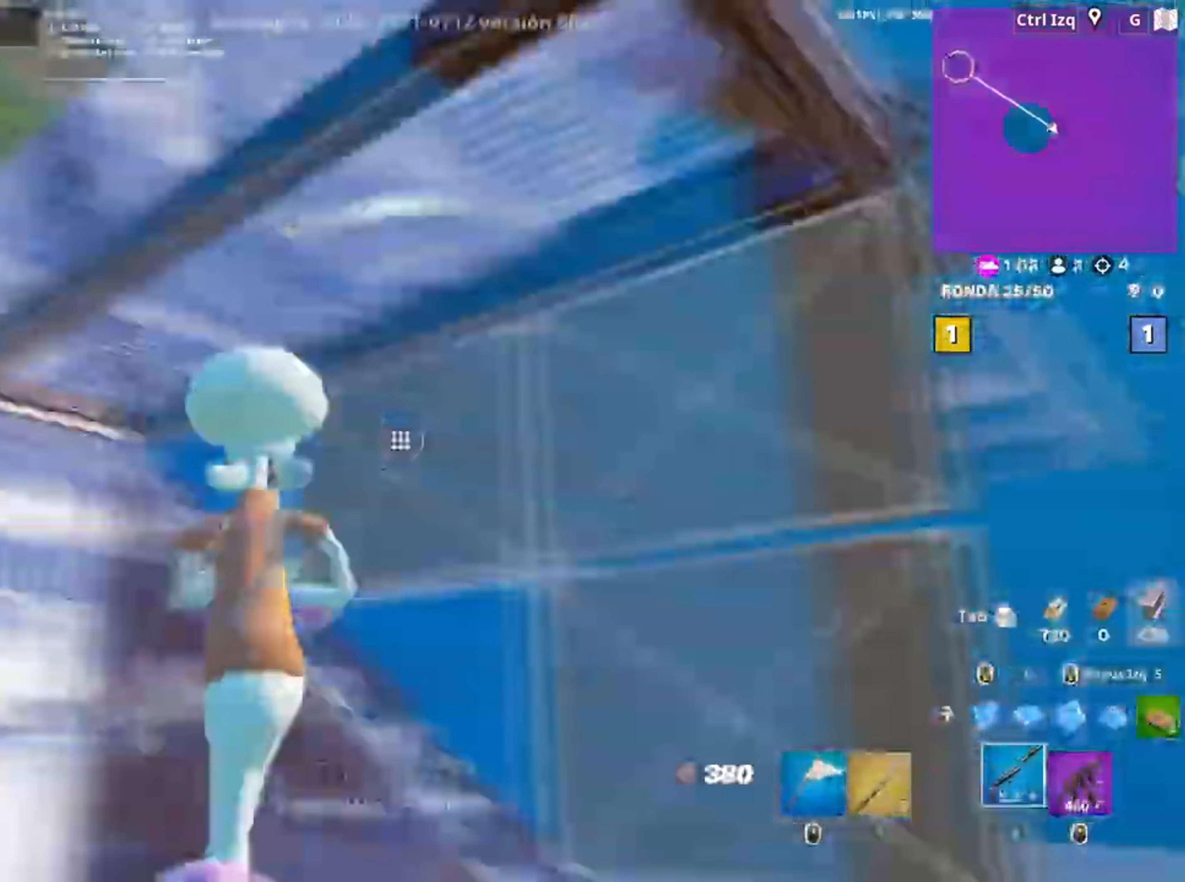
{"keys": ["a", "s"], "mouse": ["left"], "events": [[17, "f", "down"], [17, "q", "down"], [83, "mouse_left", "up"], [100, "f", "up"], [117, "q", "up"], [217, "w", "up"], [250, "f", "down"], [317, "mouse_left", "down"], [333, "f", "up"], [383, "a", "down"], [383, "s", "down"], [417, "f", "down"], [450, "a", "up"], [467, "f", "up"], [483, "a", "down"]]}
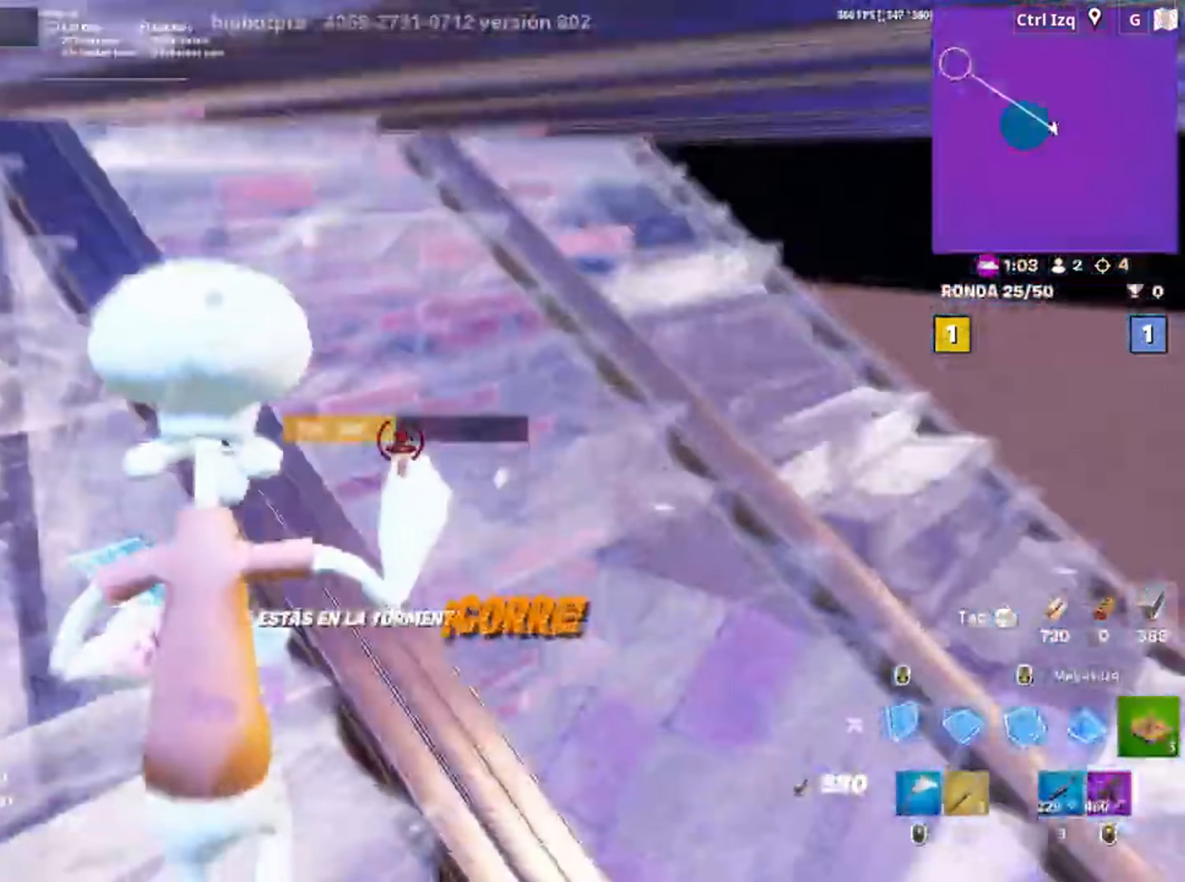
{"keys": ["a", "s"], "mouse": [], "events": [[83, "3", "down"], [83, "a", "up"], [150, "3", "up"], [150, "mouse_left", "up"], [450, "a", "down"]]}
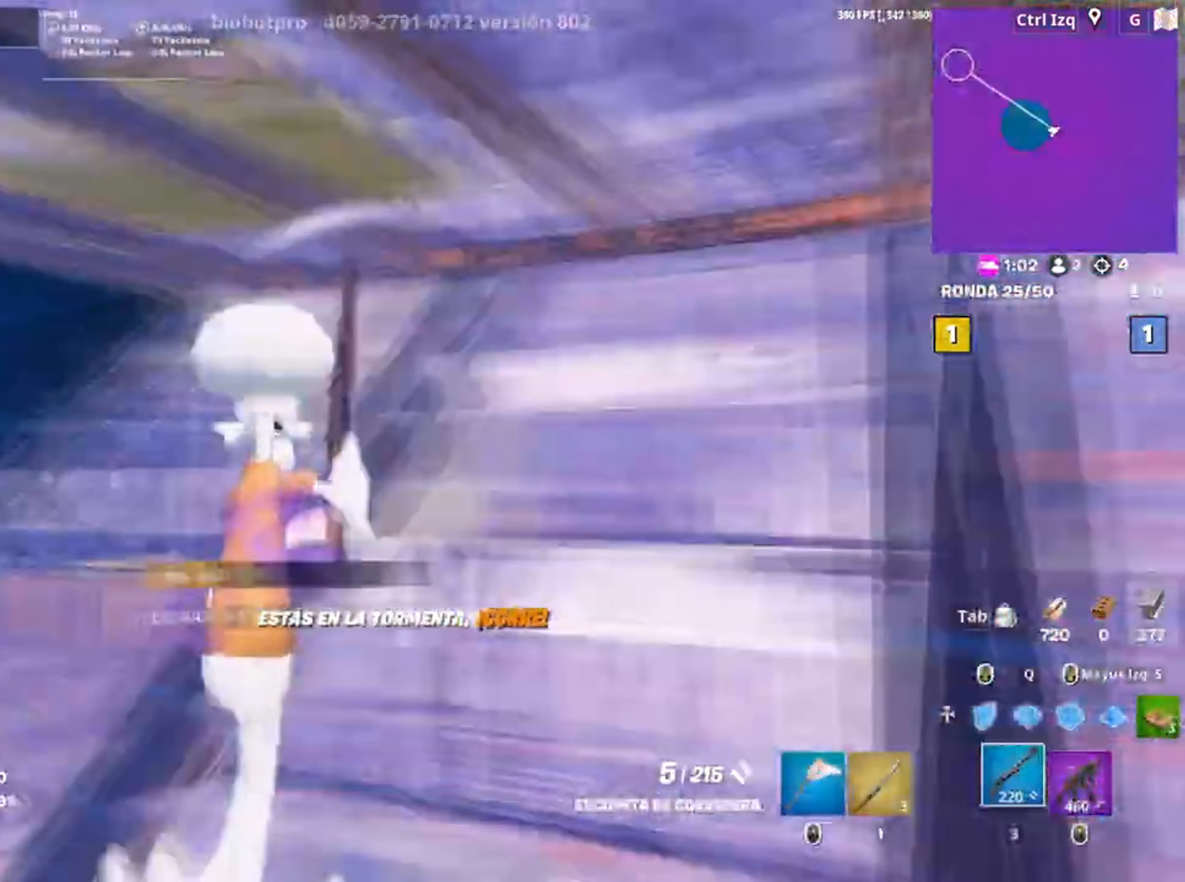
{"keys": ["s", "space"], "mouse": [], "events": [[383, "space", "down"], [483, "a", "up"]]}
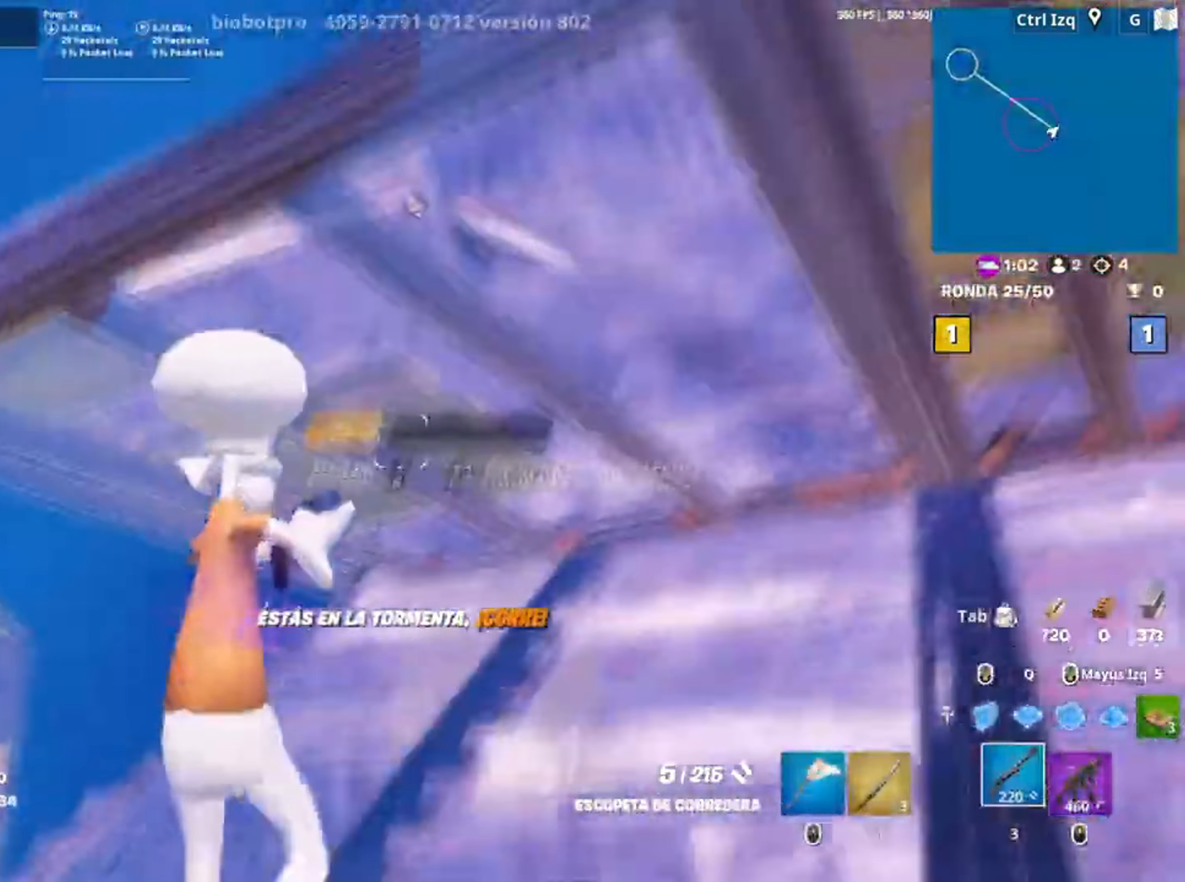
{"keys": ["d", "w"], "mouse": [], "events": [[17, "d", "down"], [33, "space", "up"], [83, "s", "up"], [183, "space", "down"], [217, "w", "down"], [333, "space", "up"]]}
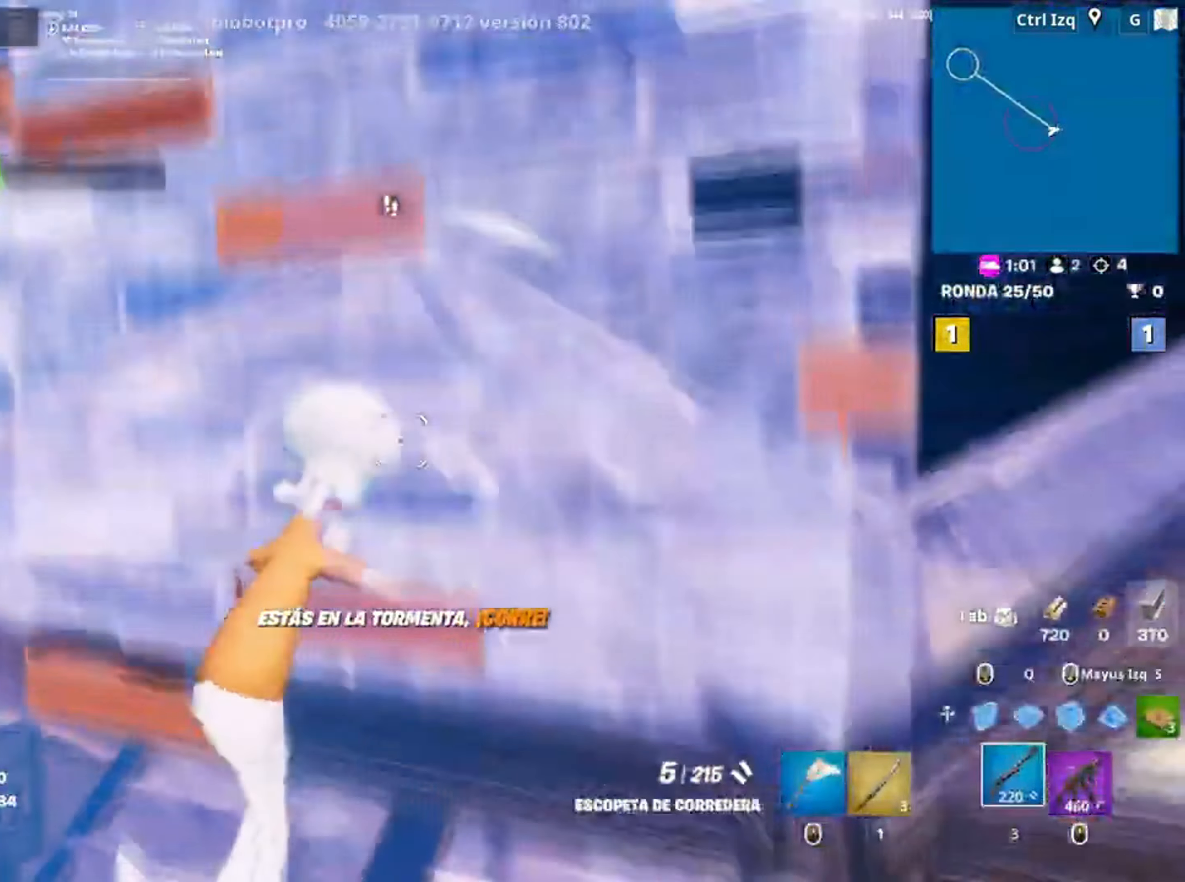
{"keys": ["d", "w"], "mouse": [], "events": [[283, "w", "up"], [417, "w", "down"]]}
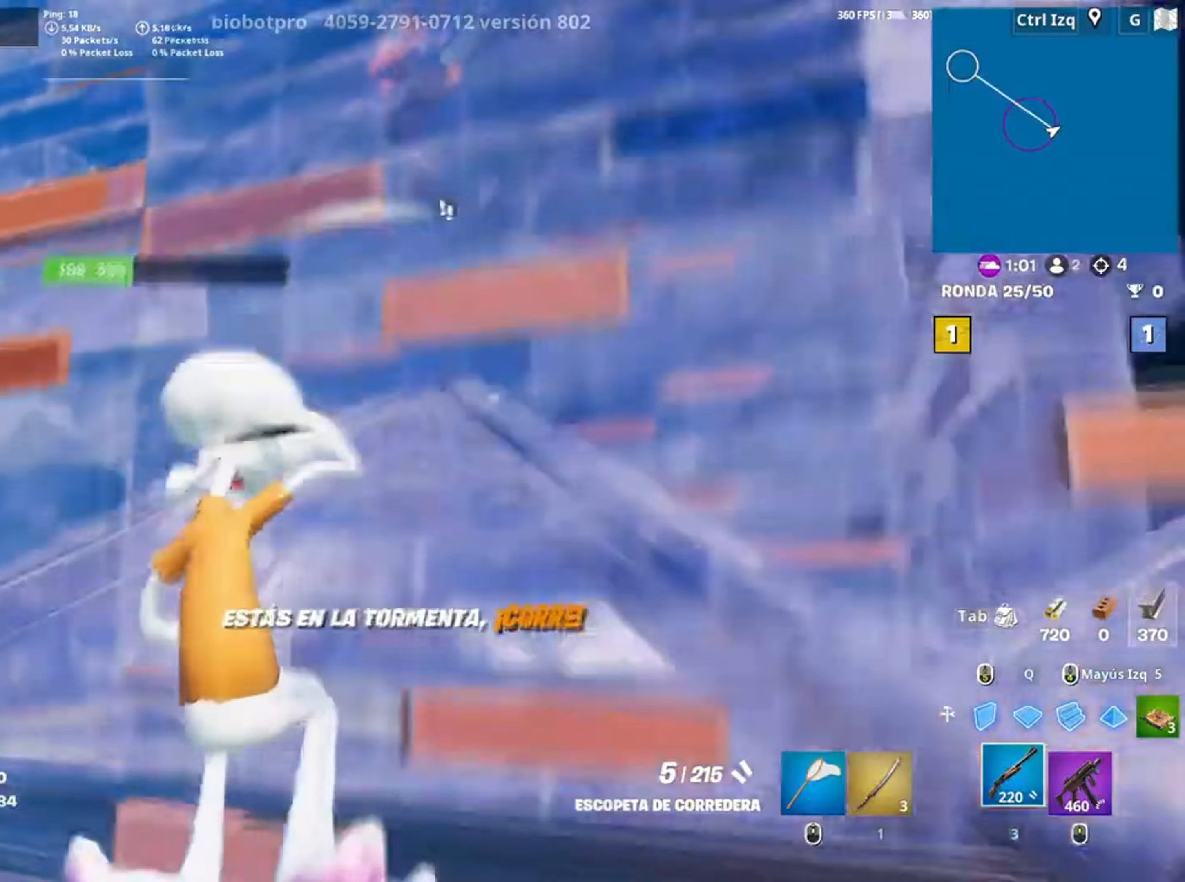
{"keys": ["3", "s"], "mouse": ["left"], "events": [[17, "w", "up"], [150, "a", "down"], [150, "d", "up"], [150, "s", "down"], [217, "a", "up"], [383, "q", "down"], [450, "mouse_left", "down"], [483, "3", "down"], [483, "q", "up"]]}
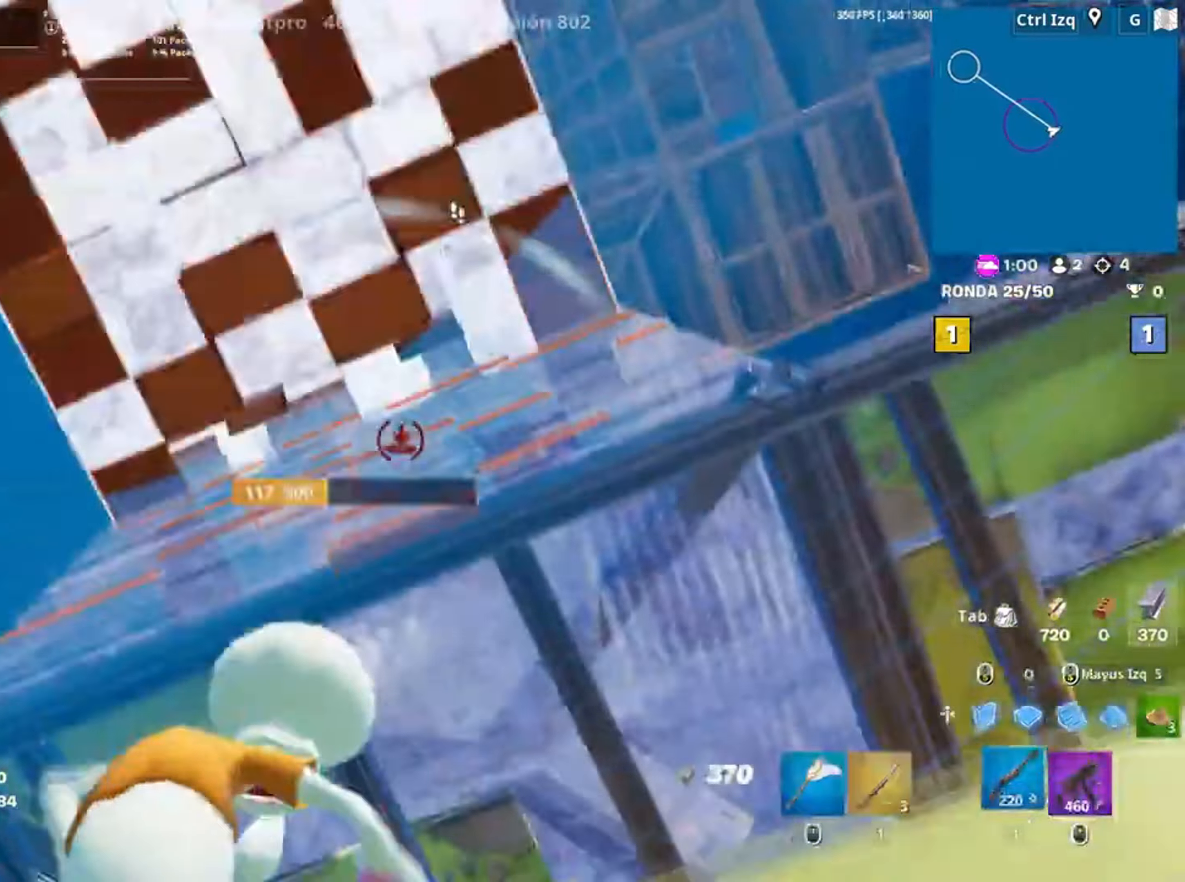
{"keys": ["q", "w"], "mouse": ["left"], "events": [[83, "3", "up"], [83, "a", "down"], [83, "mouse_left", "up"], [183, "s", "up"], [250, "w", "down"], [350, "a", "up"], [450, "q", "down"], [483, "mouse_left", "down"]]}
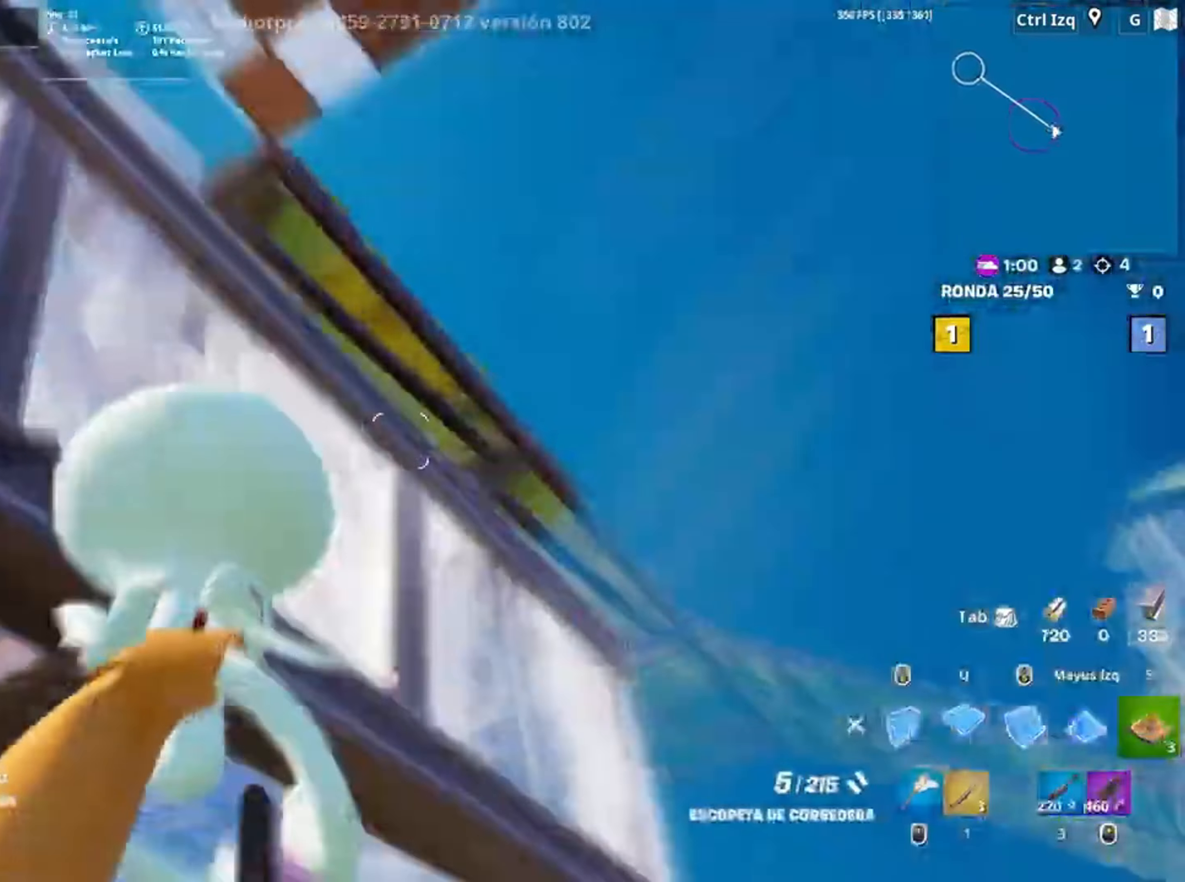
{"keys": ["a", "w"], "mouse": [], "events": [[50, "q", "up"], [83, "3", "down"], [167, "mouse_left", "up"], [183, "3", "up"], [217, "a", "down"]]}
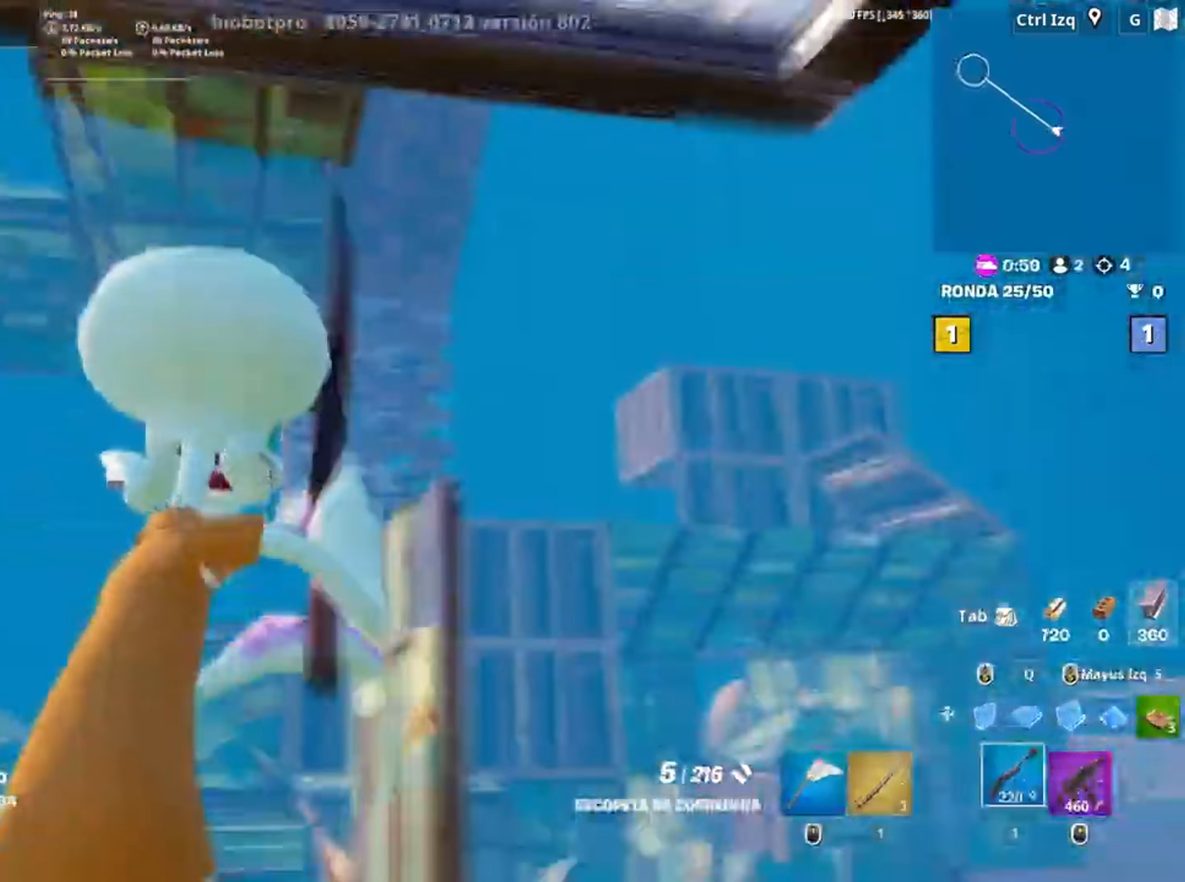
{"keys": ["w"], "mouse": [], "events": [[17, "mouse_wheel", "down"], [100, "mouse_wheel", "up"], [117, "a", "up"], [150, "v", "down"], [217, "v", "up"]]}
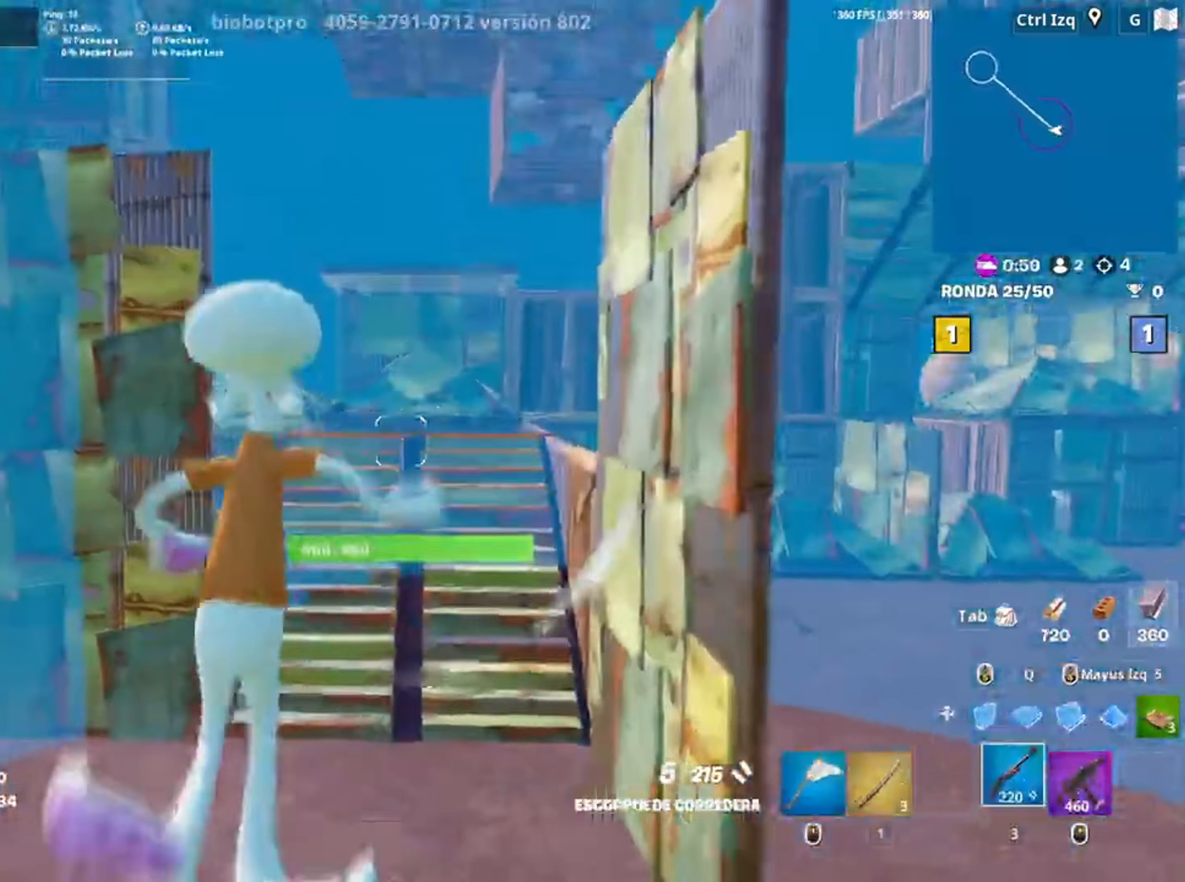
{"keys": ["3", "w"], "mouse": ["left"], "events": [[117, "q", "down"], [267, "q", "up"], [350, "mouse_left", "down"], [483, "3", "down"]]}